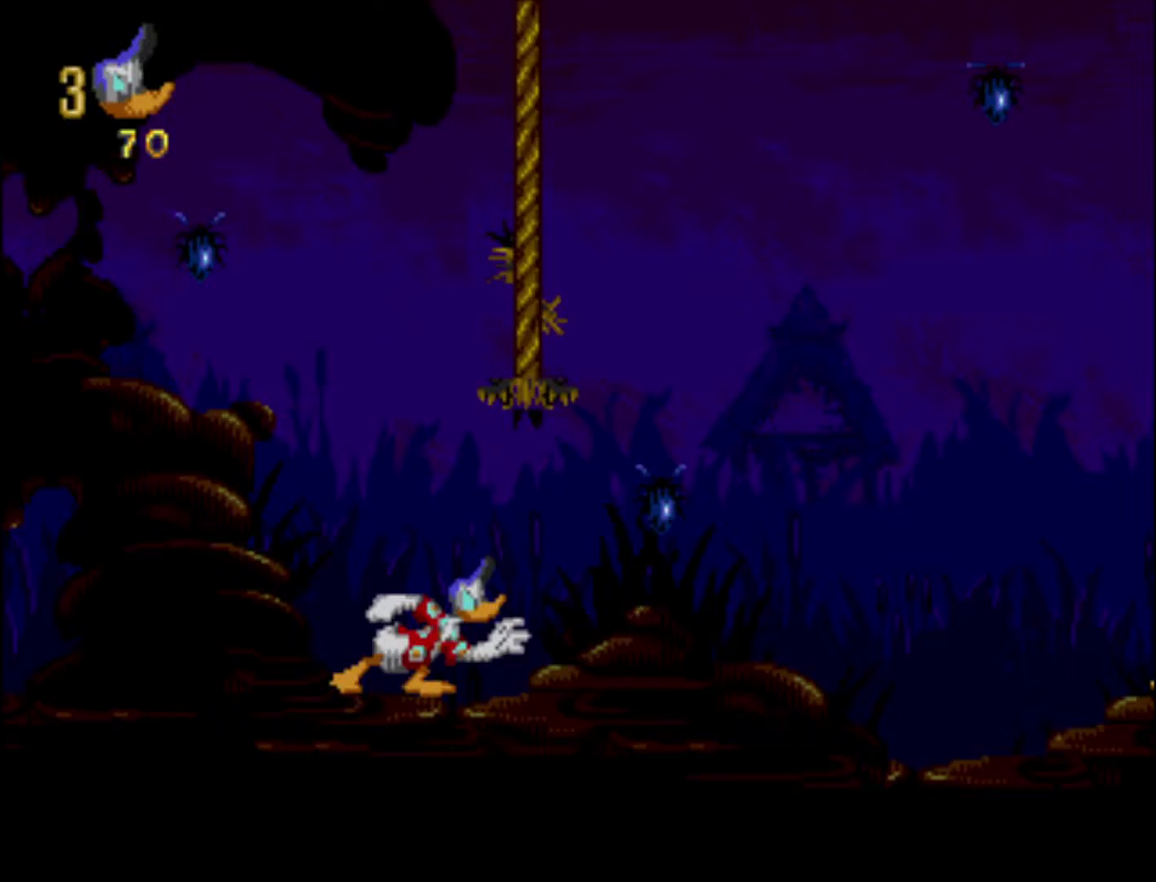
Gameplay with a controller (Xbox layout); each line is a JSON object with the inputs held at the frame after it (dt_ms = milliseconds from this image to that frame). "events" lists button and stick changes between this image and that frame as [ms after this image, input, new state], when the widget could be followed in between. Not read: L3 R2 R3 left_stick right_stick.
{"dt_ms": 500, "buttons": [], "events": []}
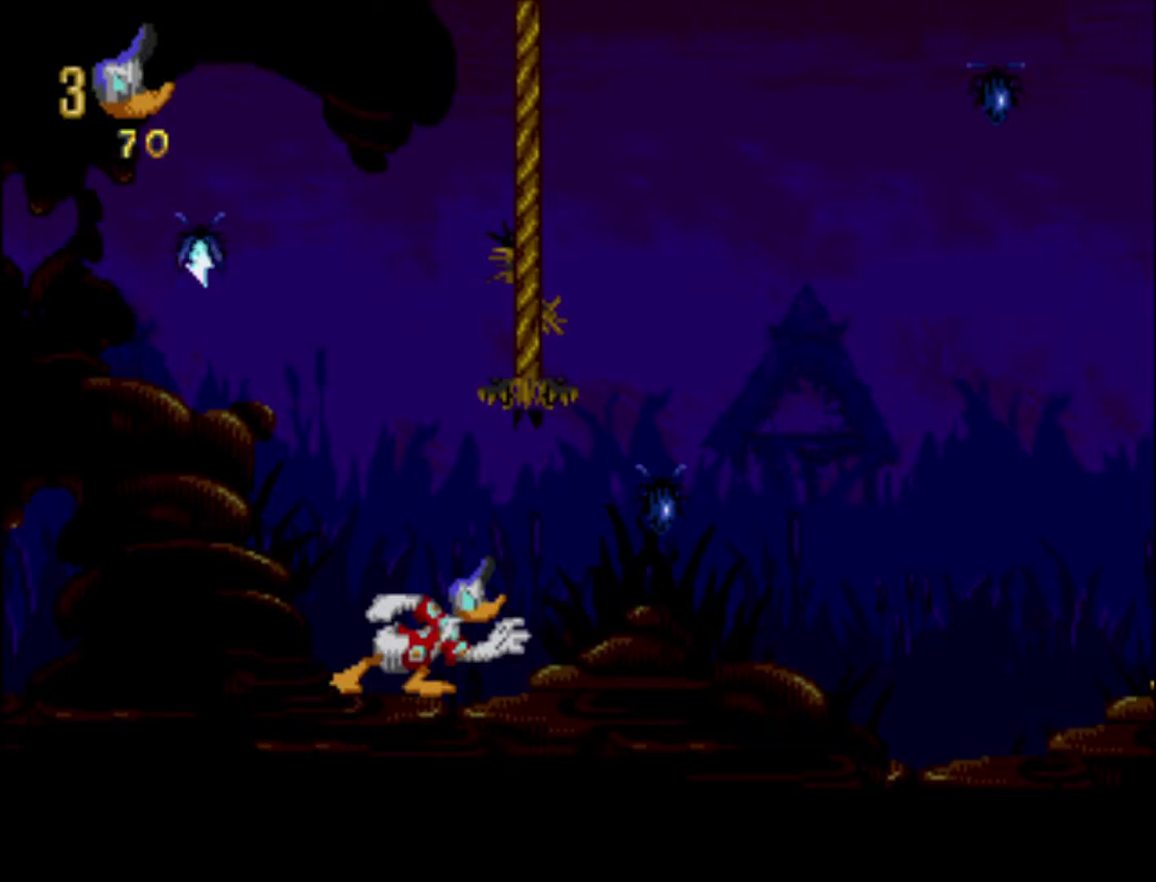
{"dt_ms": 500, "buttons": [], "events": []}
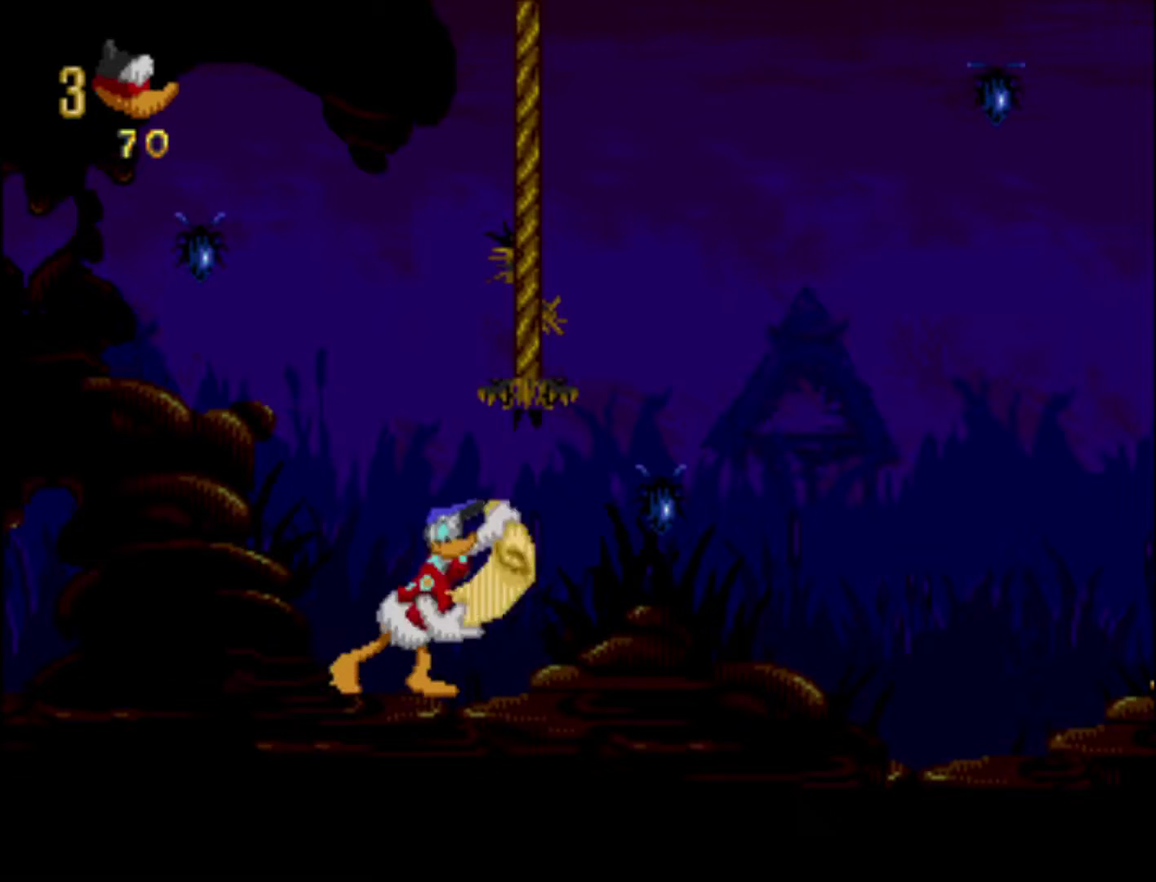
{"dt_ms": 500, "buttons": [], "events": []}
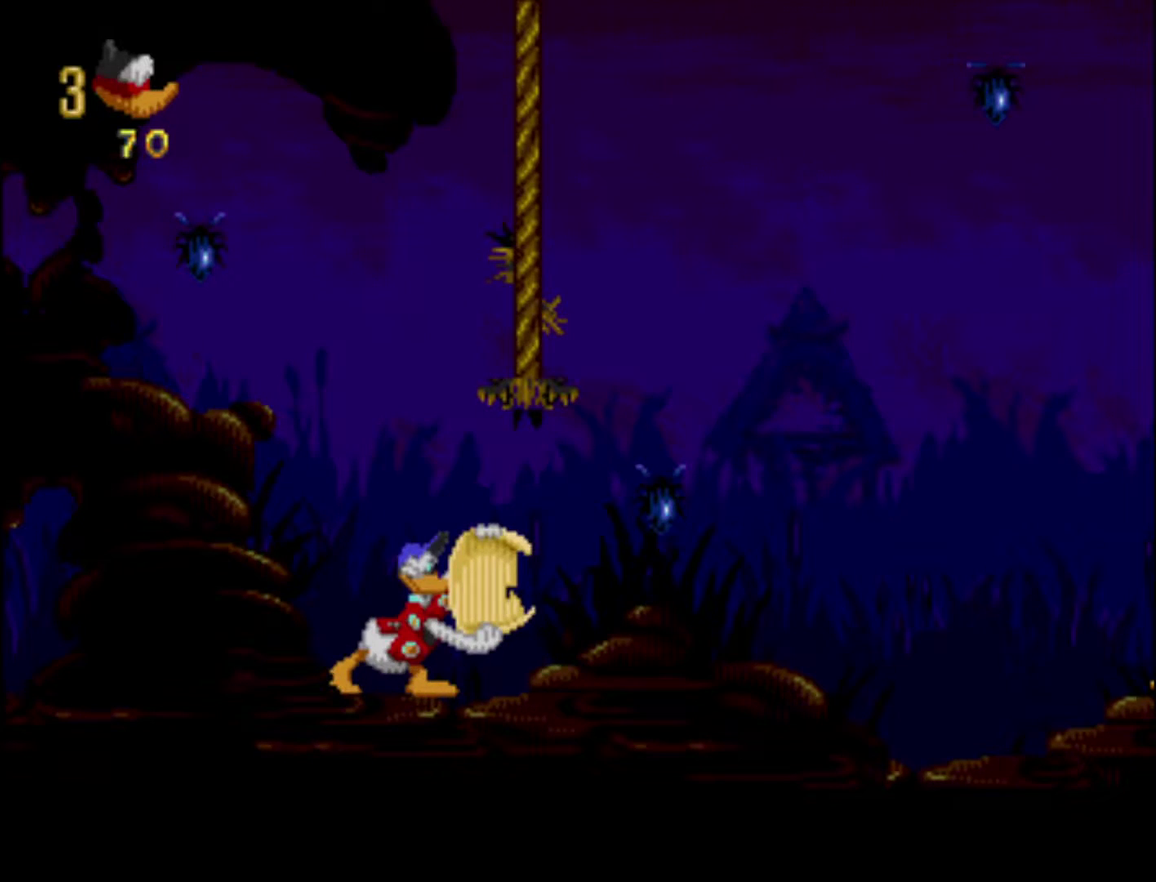
{"dt_ms": 500, "buttons": [], "events": []}
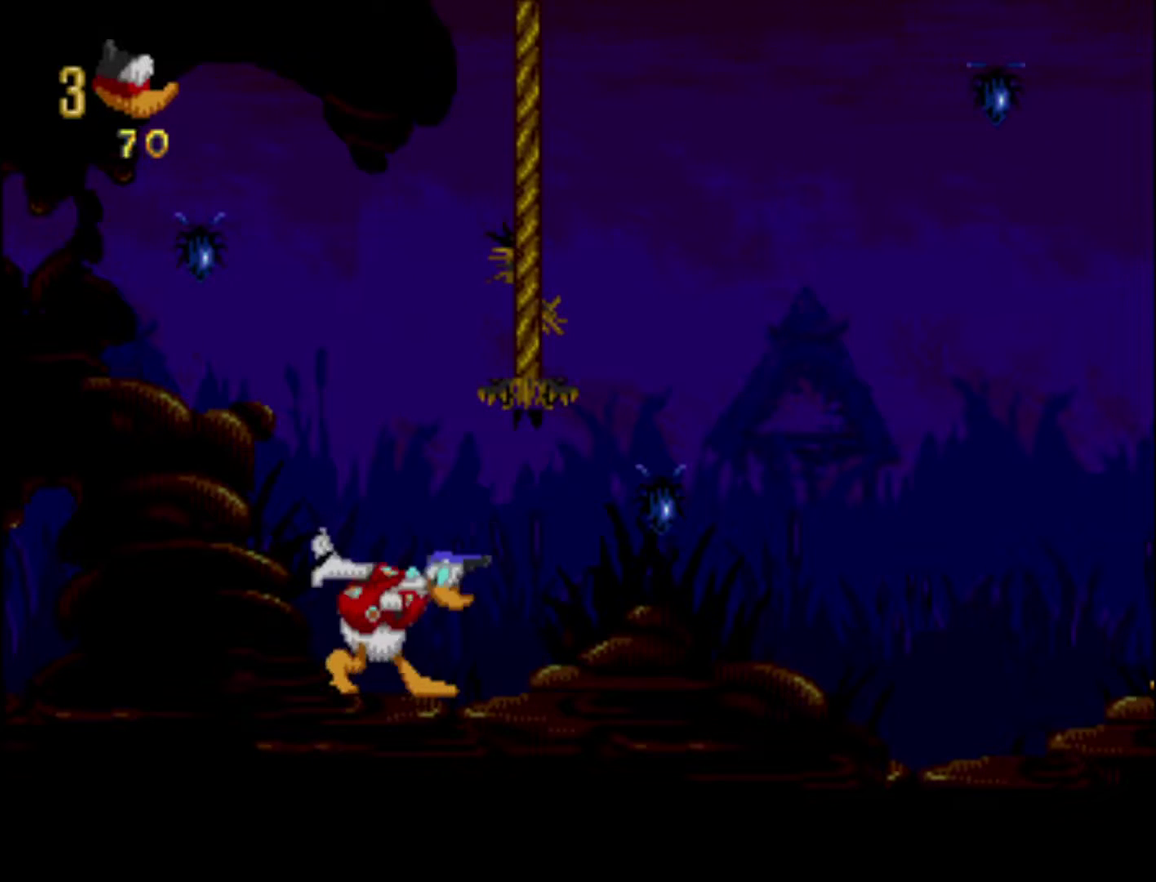
{"dt_ms": 500, "buttons": [], "events": []}
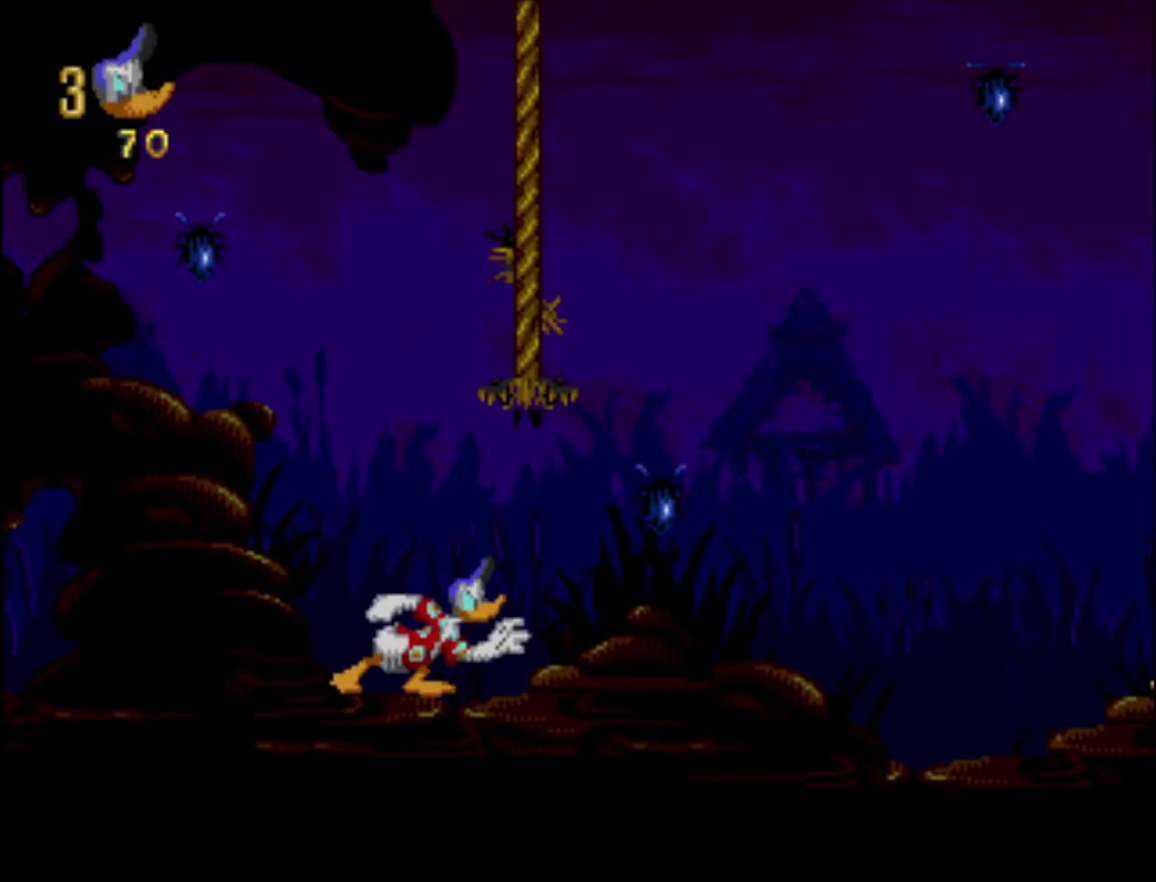
{"dt_ms": 500, "buttons": [], "events": []}
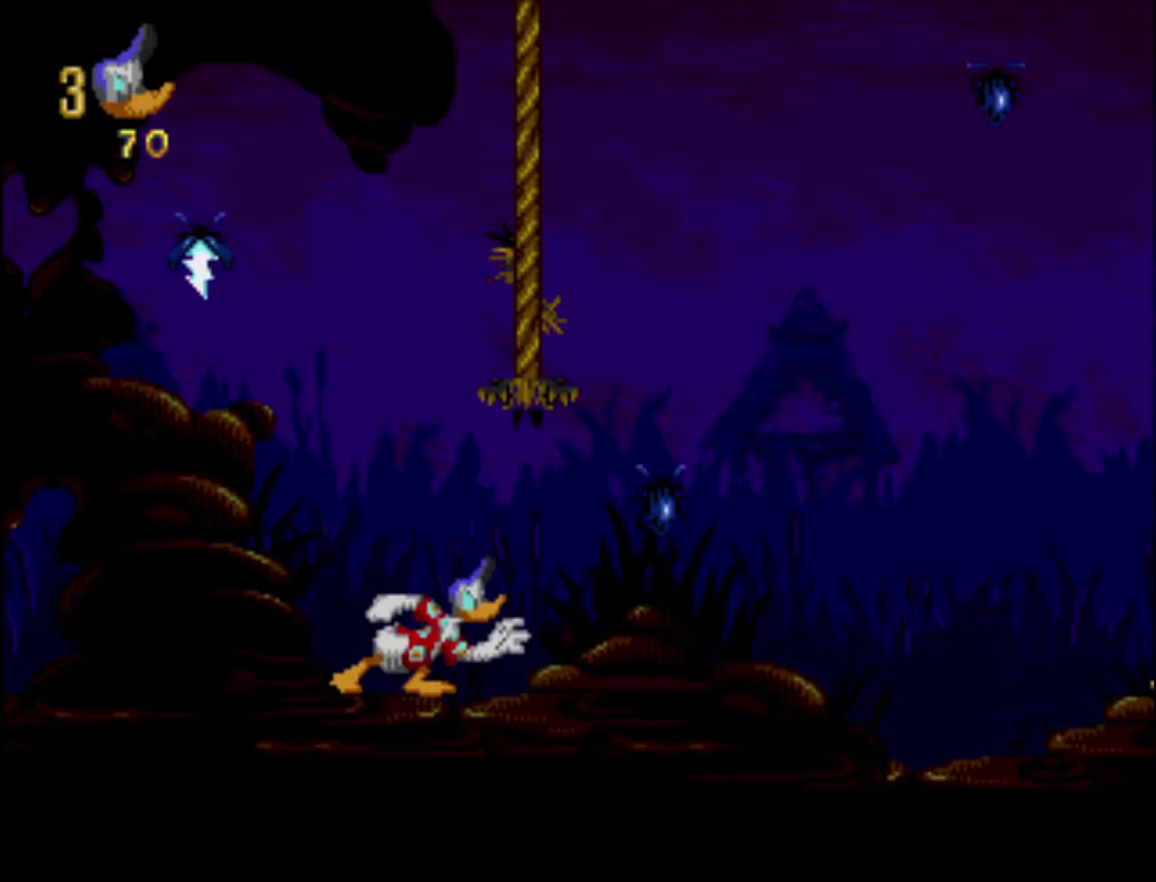
{"dt_ms": 600, "buttons": [], "events": [[367, "L1", "down"], [500, "L1", "up"]]}
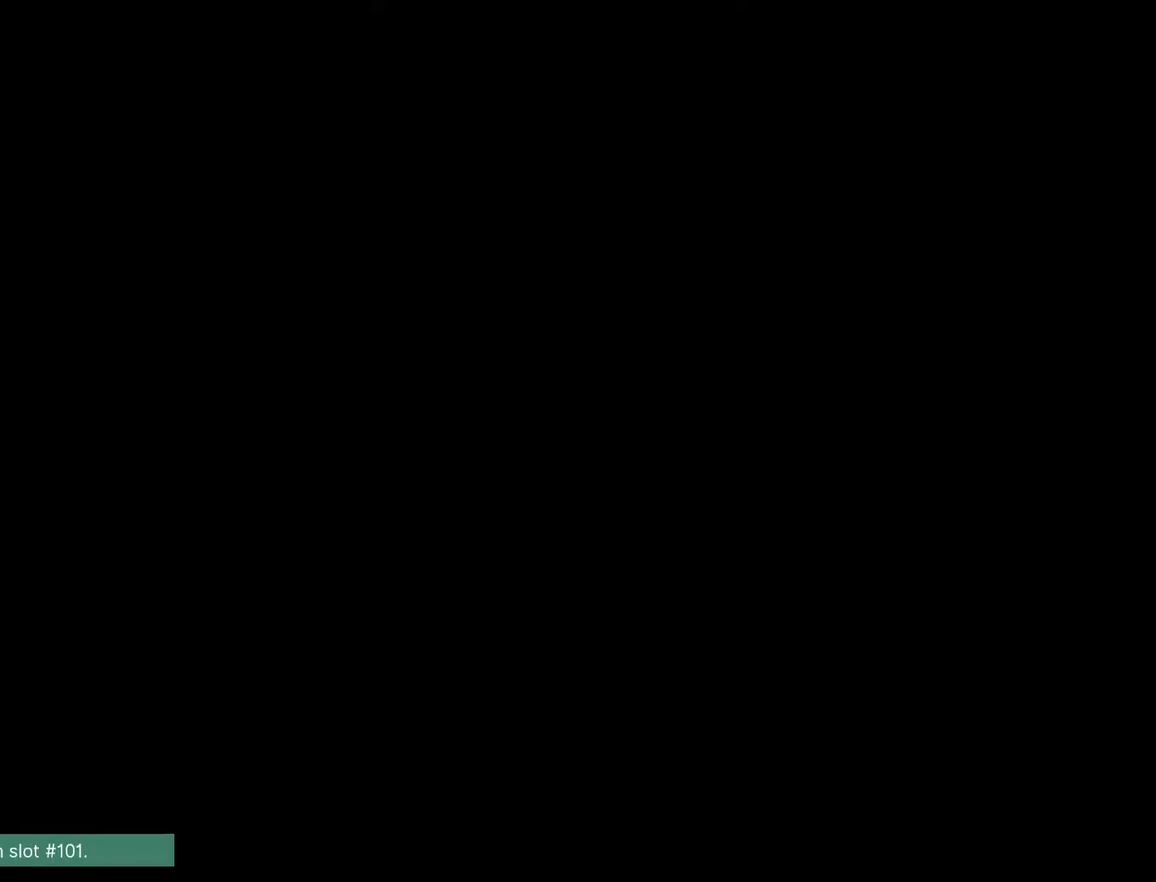
{"dt_ms": 400, "buttons": [], "events": []}
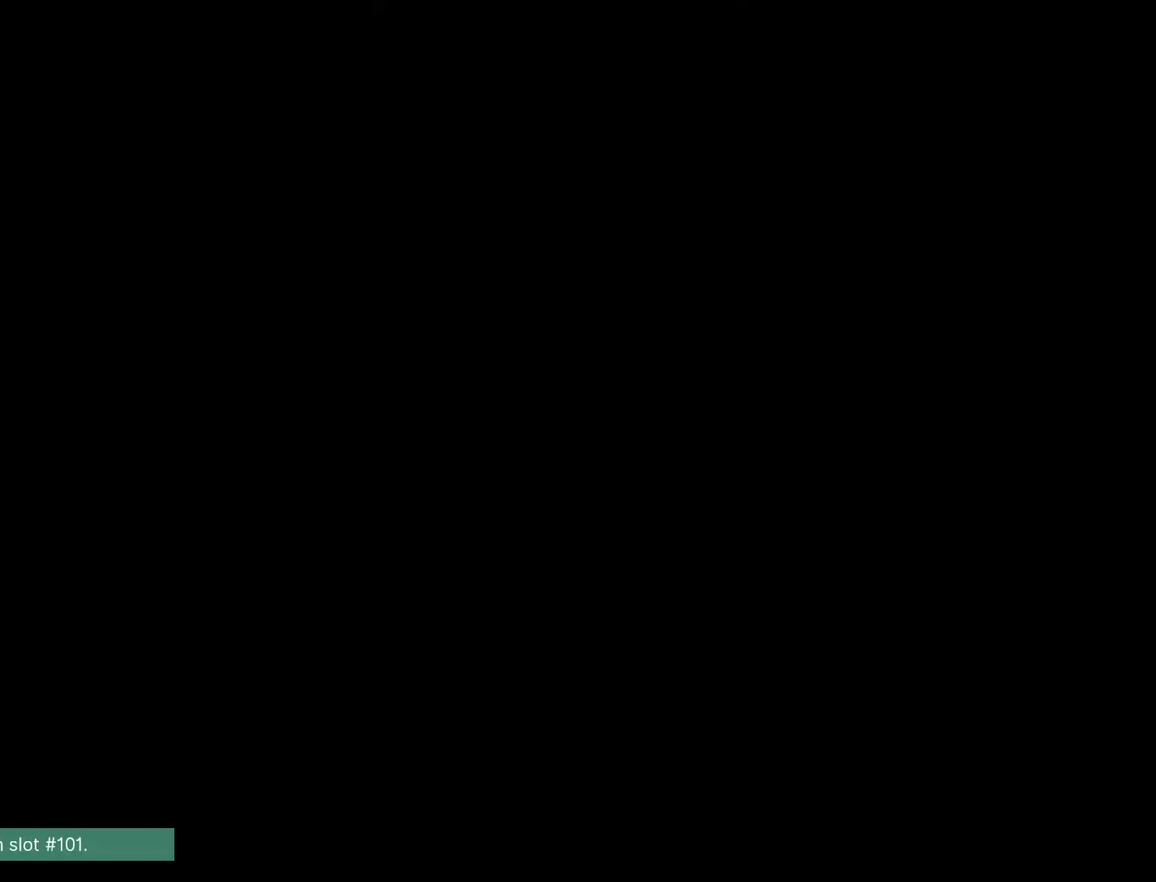
{"dt_ms": 500, "buttons": ["B", "DPAD_UP", "DPAD_RIGHT"], "events": [[350, "B", "down"], [367, "DPAD_UP", "down"], [400, "DPAD_RIGHT", "down"]]}
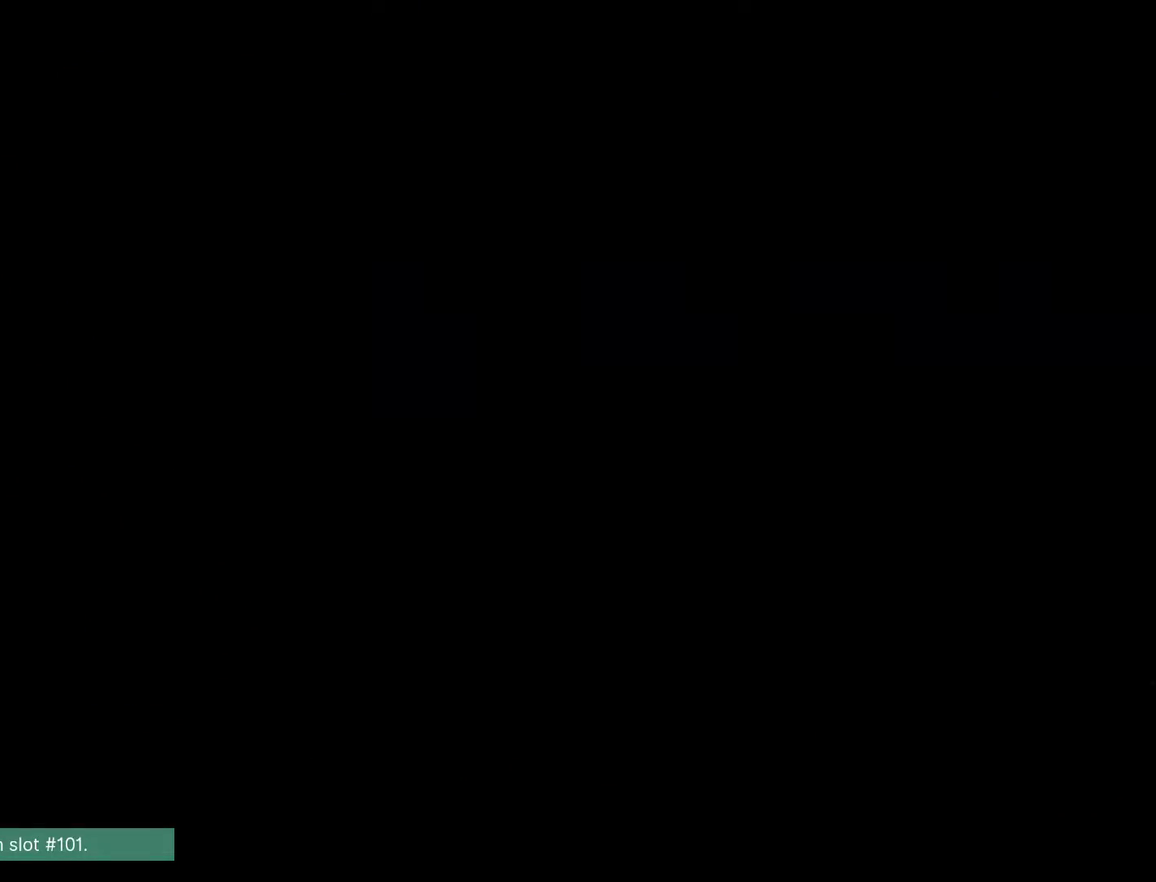
{"dt_ms": 500, "buttons": ["DPAD_UP", "DPAD_RIGHT"], "events": [[483, "B", "up"]]}
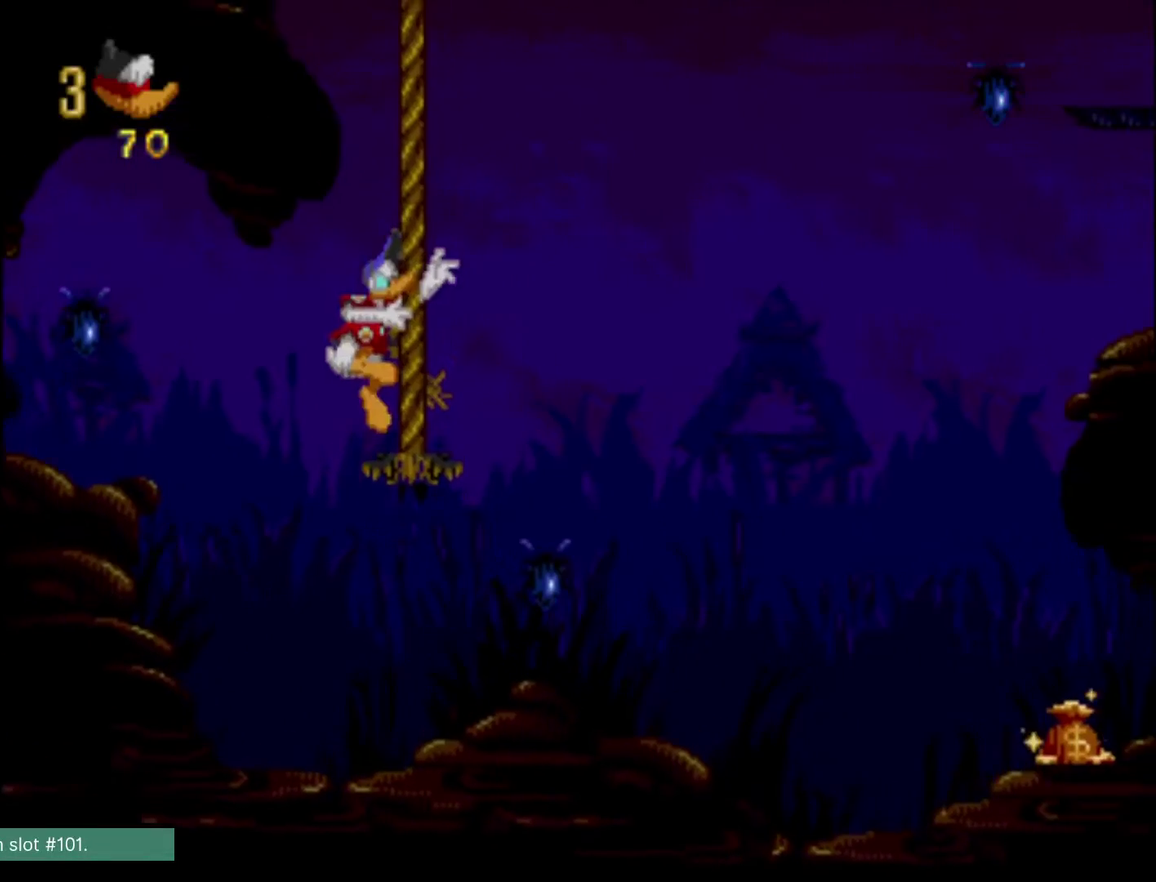
{"dt_ms": 300, "buttons": ["B", "DPAD_UP", "DPAD_LEFT"], "events": [[33, "B", "down"], [200, "DPAD_RIGHT", "up"], [217, "DPAD_LEFT", "down"]]}
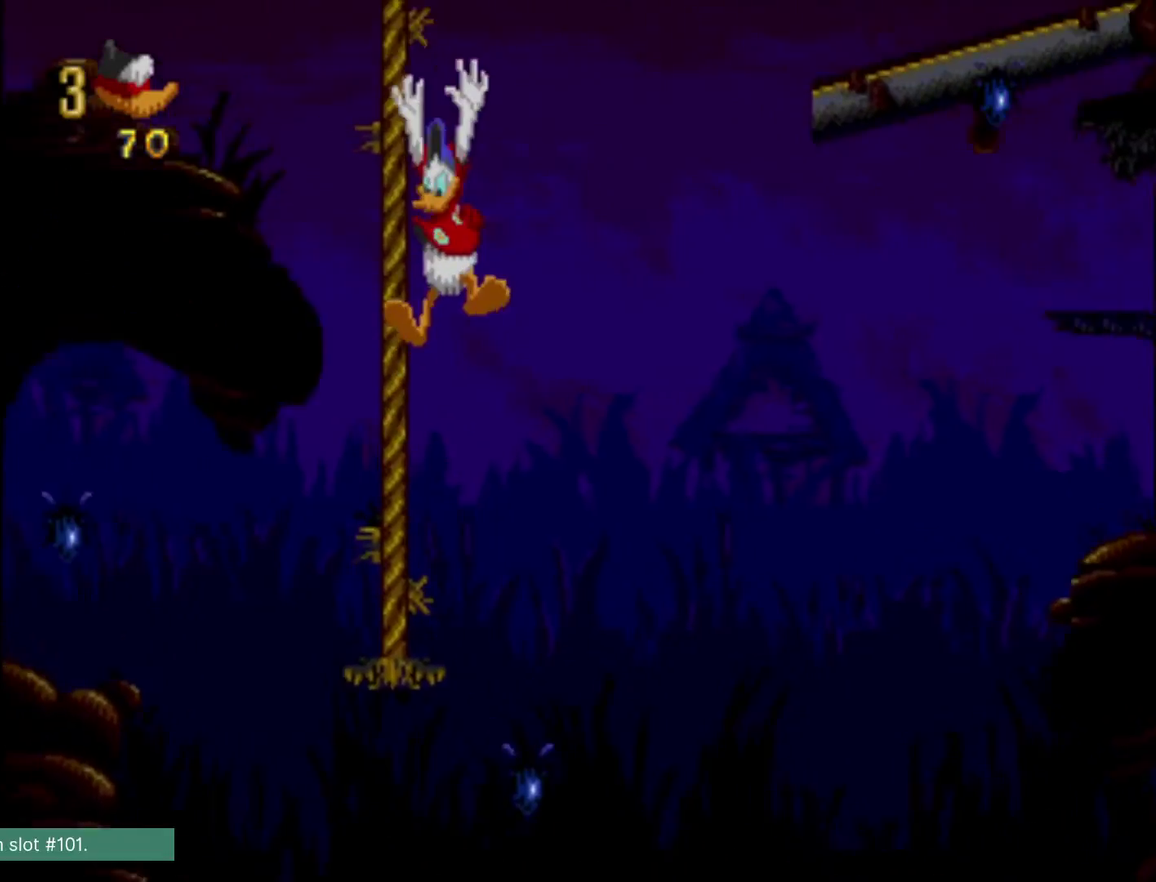
{"dt_ms": 800, "buttons": ["B", "DPAD_RIGHT"], "events": [[17, "B", "up"], [267, "DPAD_LEFT", "up"], [633, "DPAD_RIGHT", "down"], [717, "B", "down"], [783, "DPAD_UP", "up"]]}
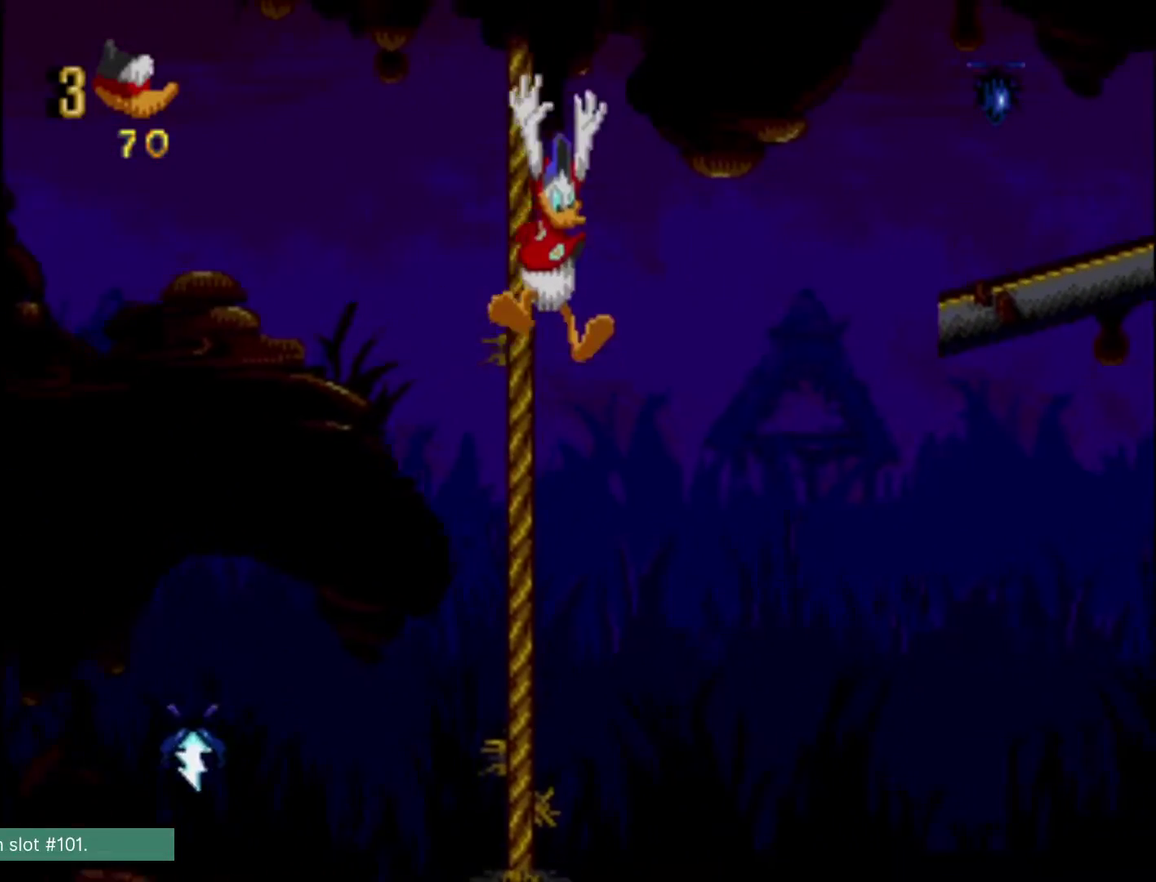
{"dt_ms": 500, "buttons": ["DPAD_RIGHT"], "events": [[83, "B", "up"]]}
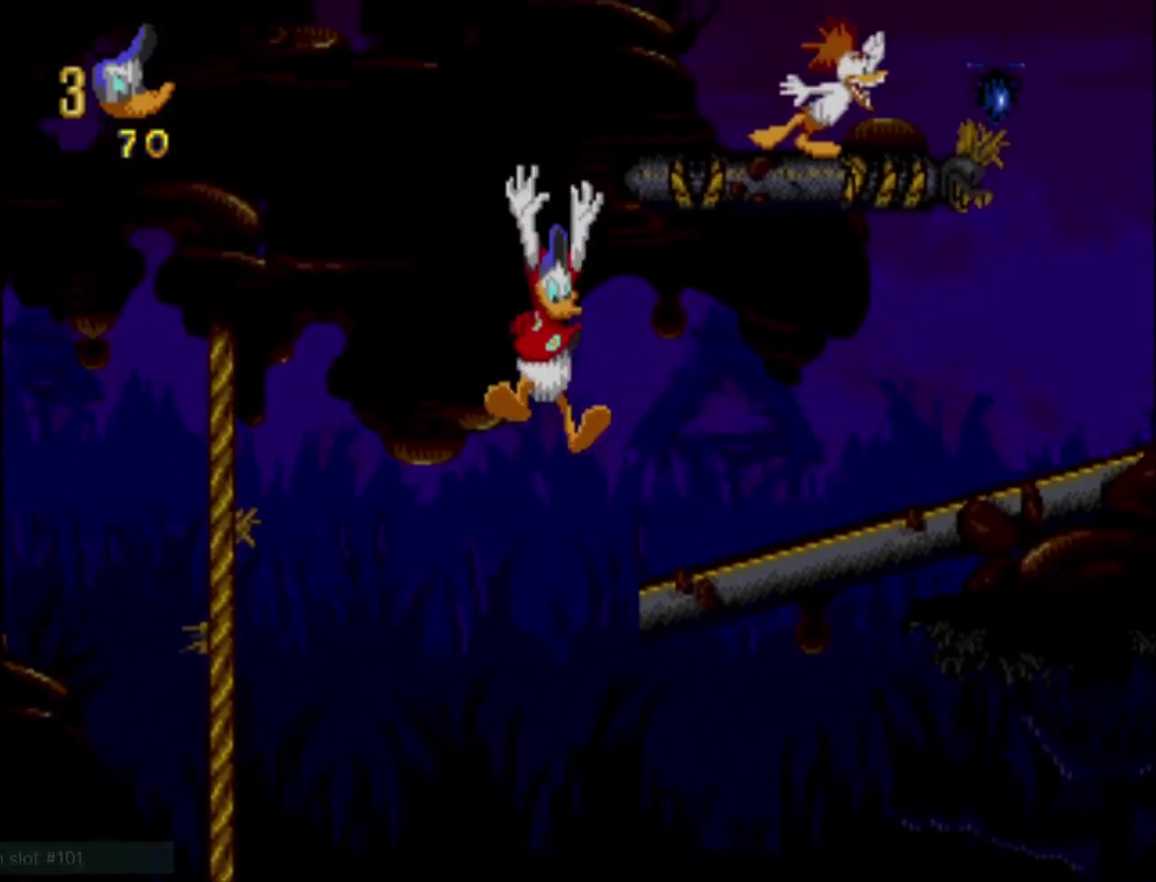
{"dt_ms": 400, "buttons": ["DPAD_RIGHT"], "events": []}
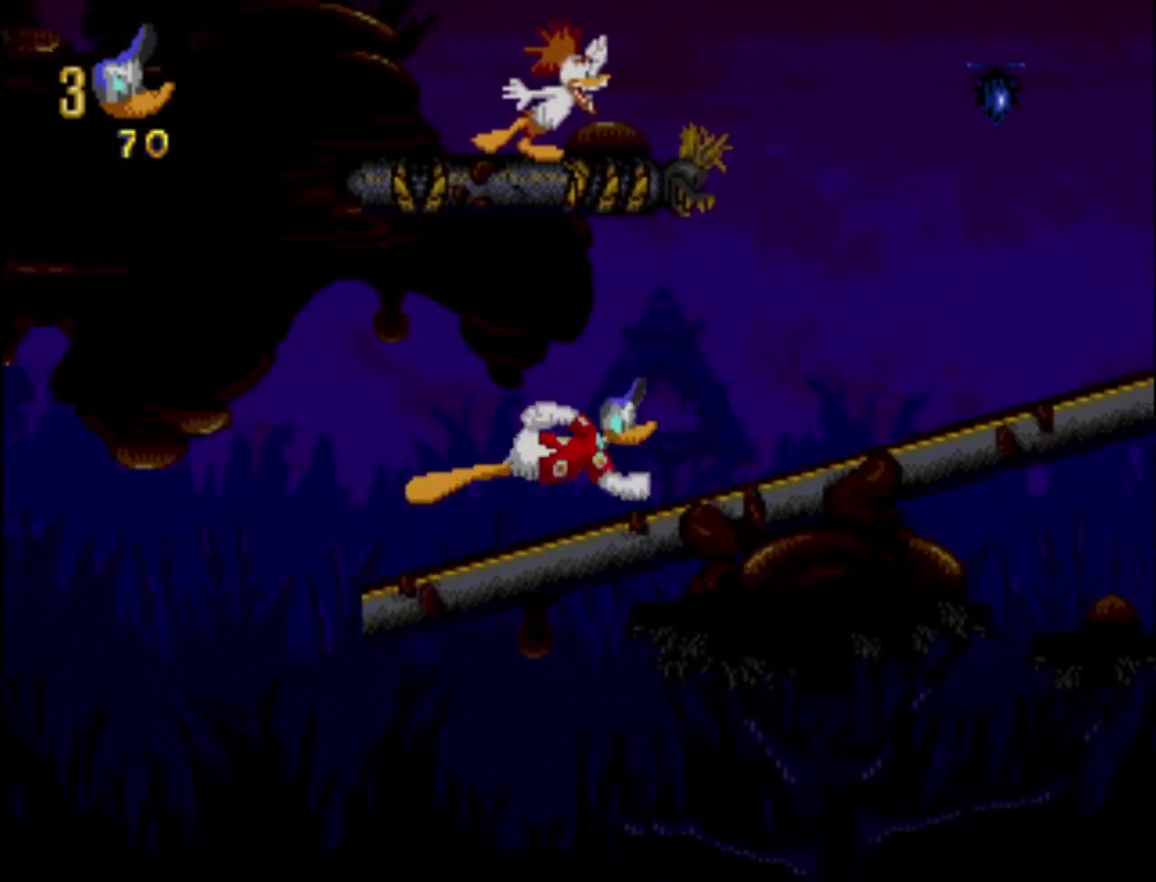
{"dt_ms": 500, "buttons": ["DPAD_RIGHT"], "events": []}
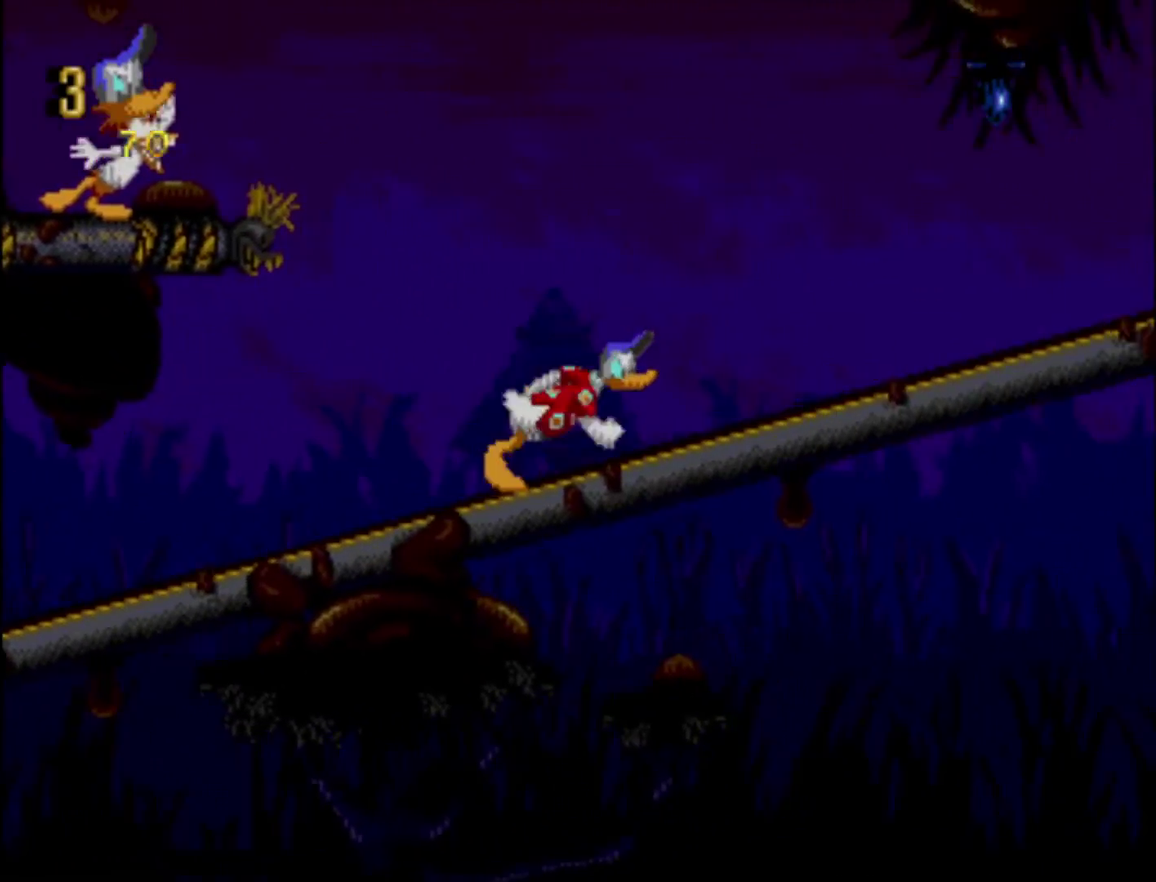
{"dt_ms": 500, "buttons": ["DPAD_RIGHT"], "events": []}
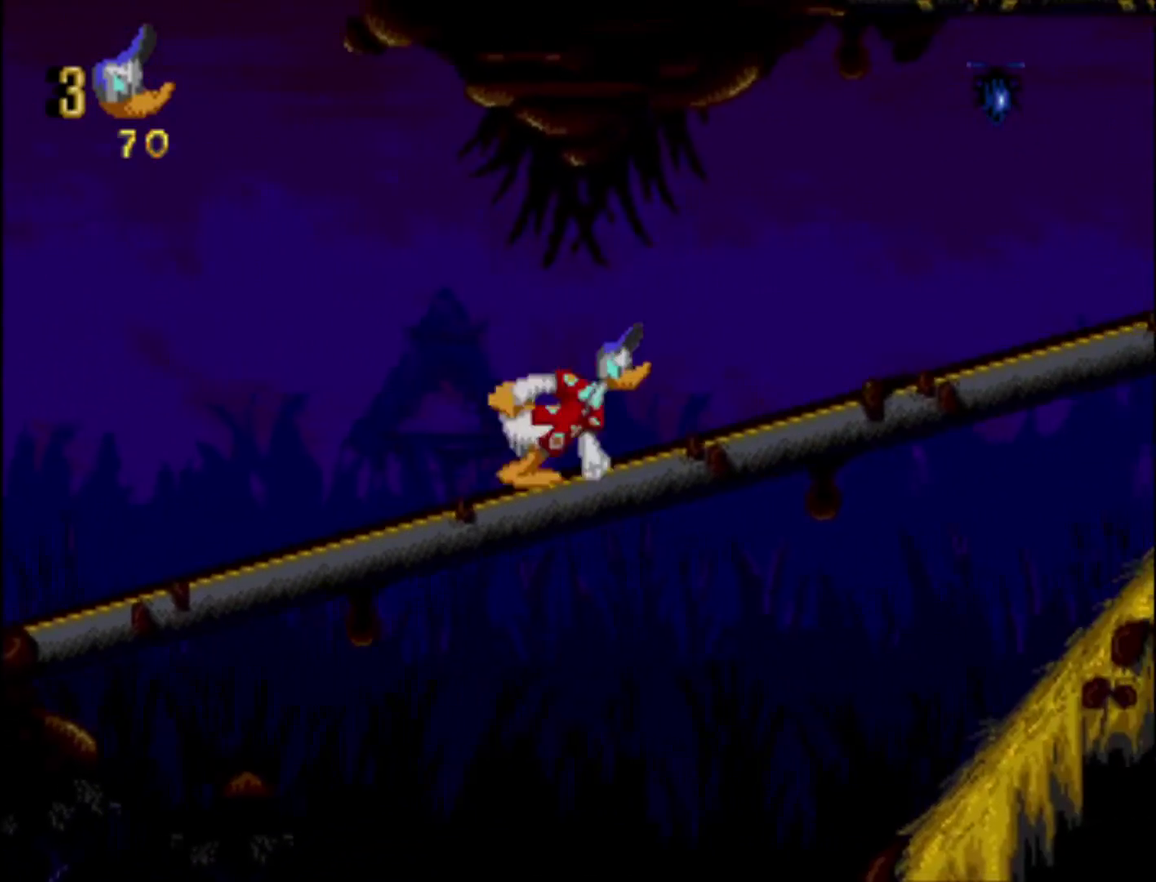
{"dt_ms": 500, "buttons": ["DPAD_RIGHT"], "events": []}
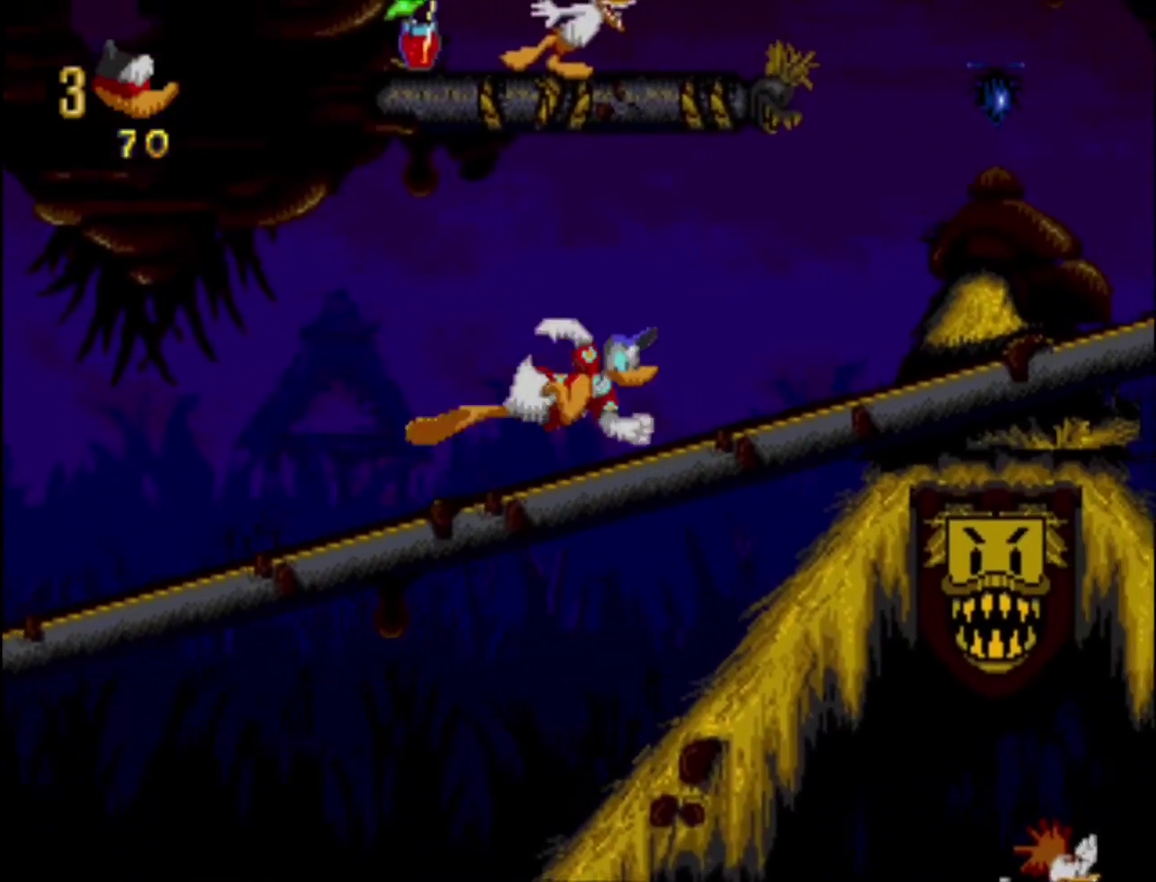
{"dt_ms": 500, "buttons": ["DPAD_RIGHT"], "events": []}
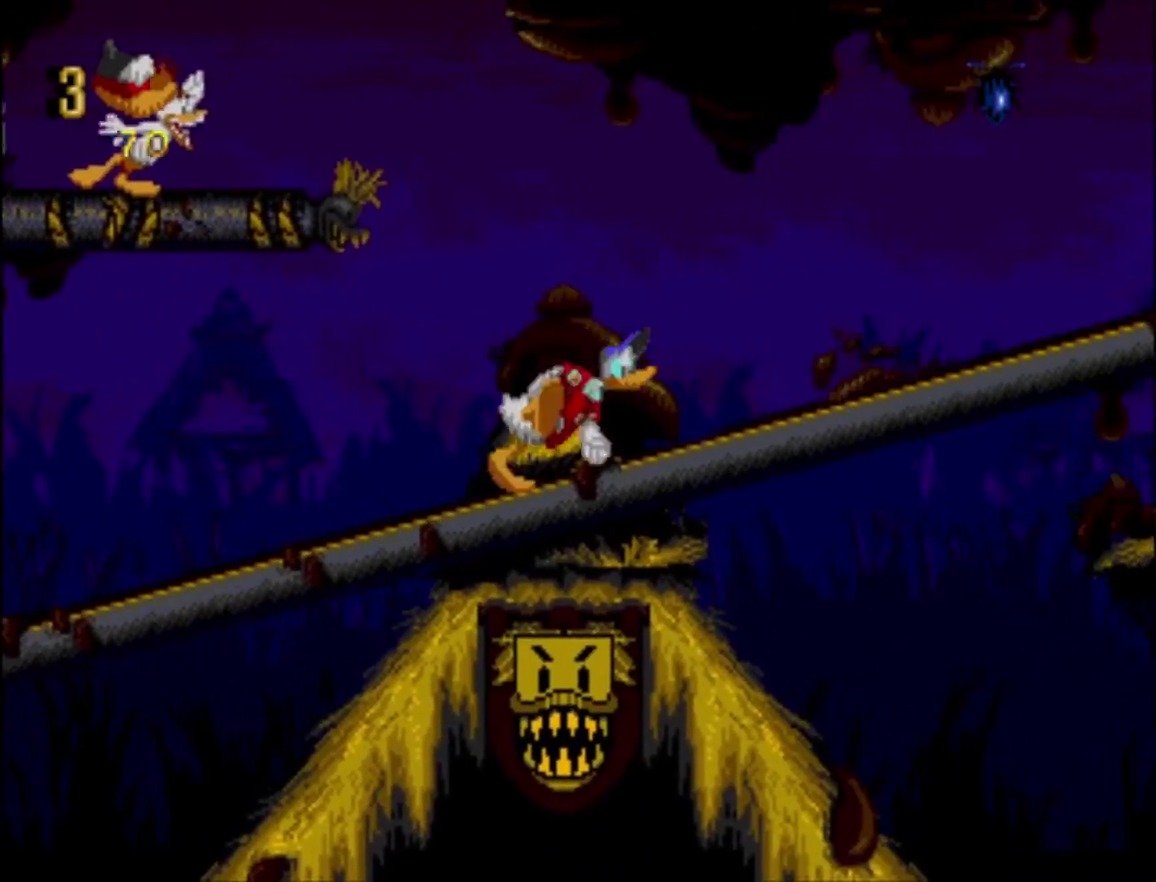
{"dt_ms": 500, "buttons": ["DPAD_RIGHT"], "events": [[67, "B", "down"], [250, "B", "up"]]}
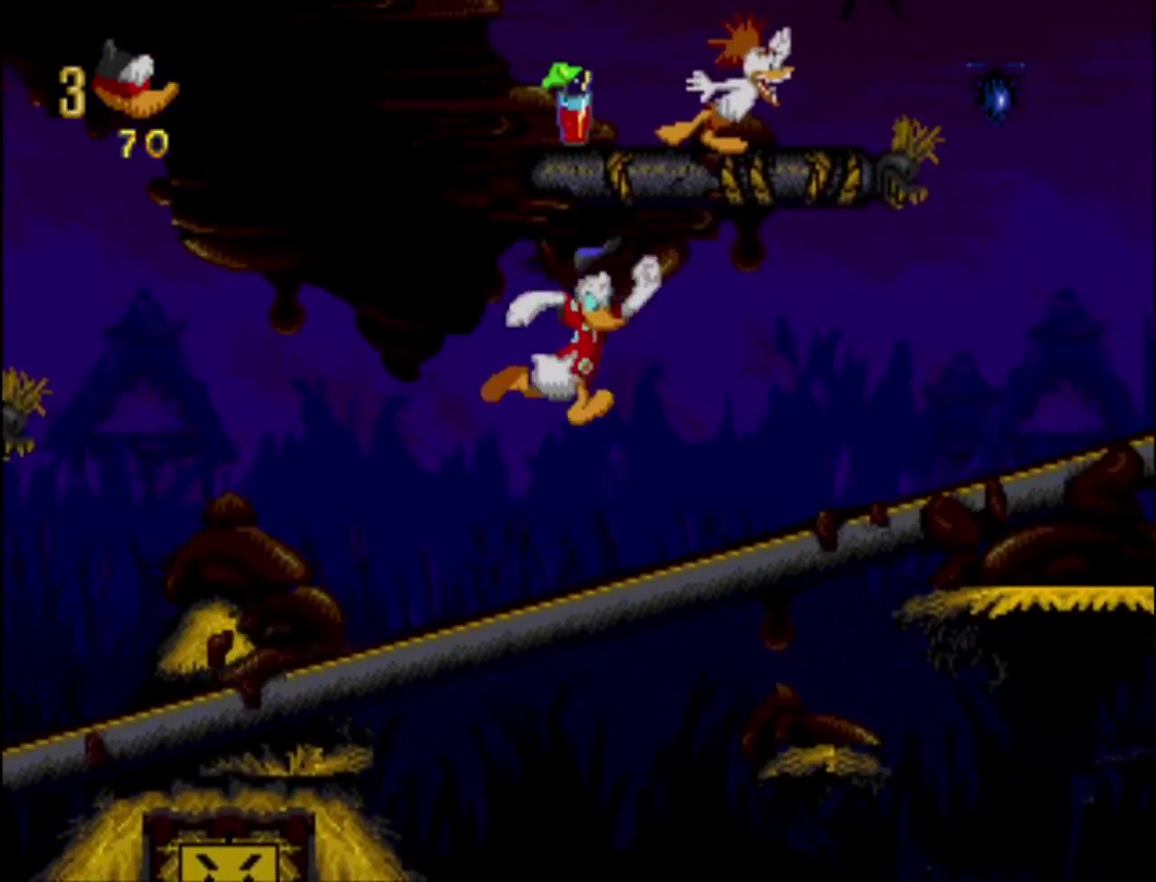
{"dt_ms": 500, "buttons": ["DPAD_RIGHT"], "events": []}
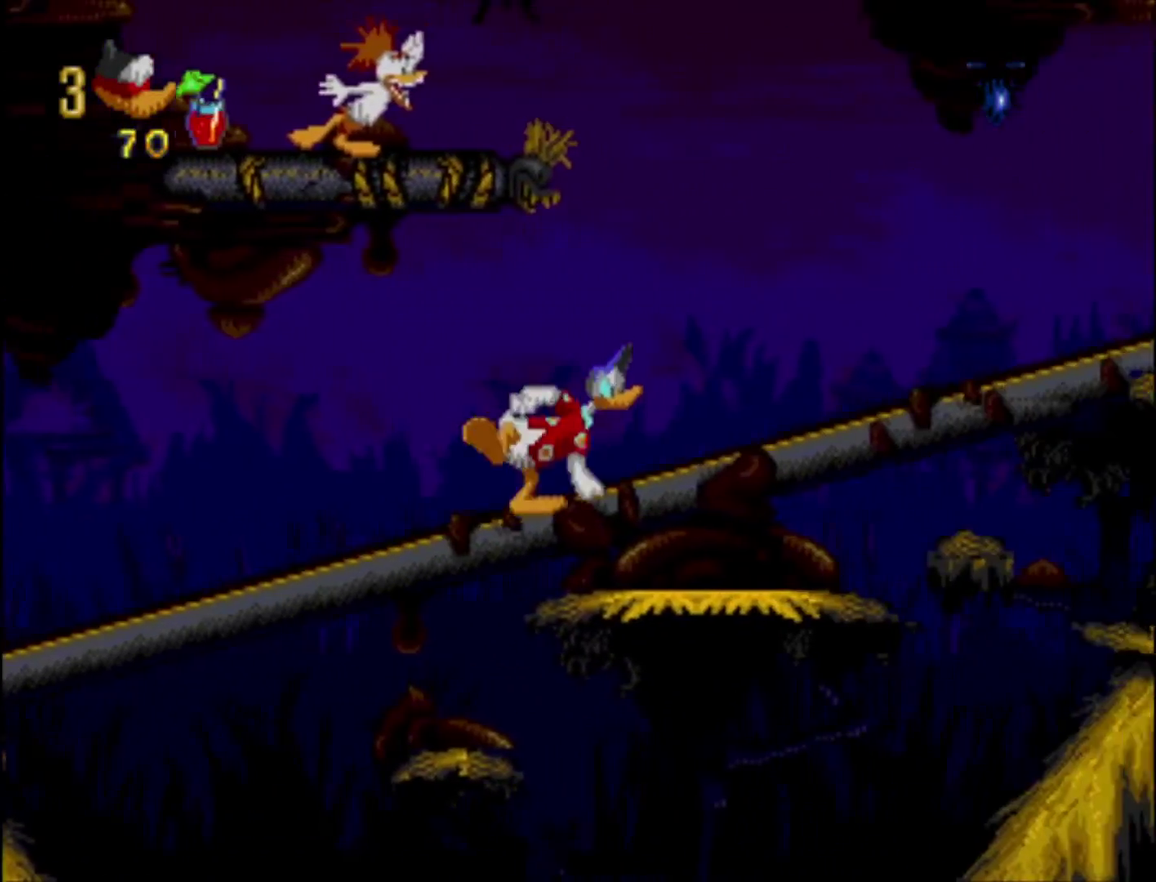
{"dt_ms": 500, "buttons": [], "events": [[433, "DPAD_RIGHT", "up"]]}
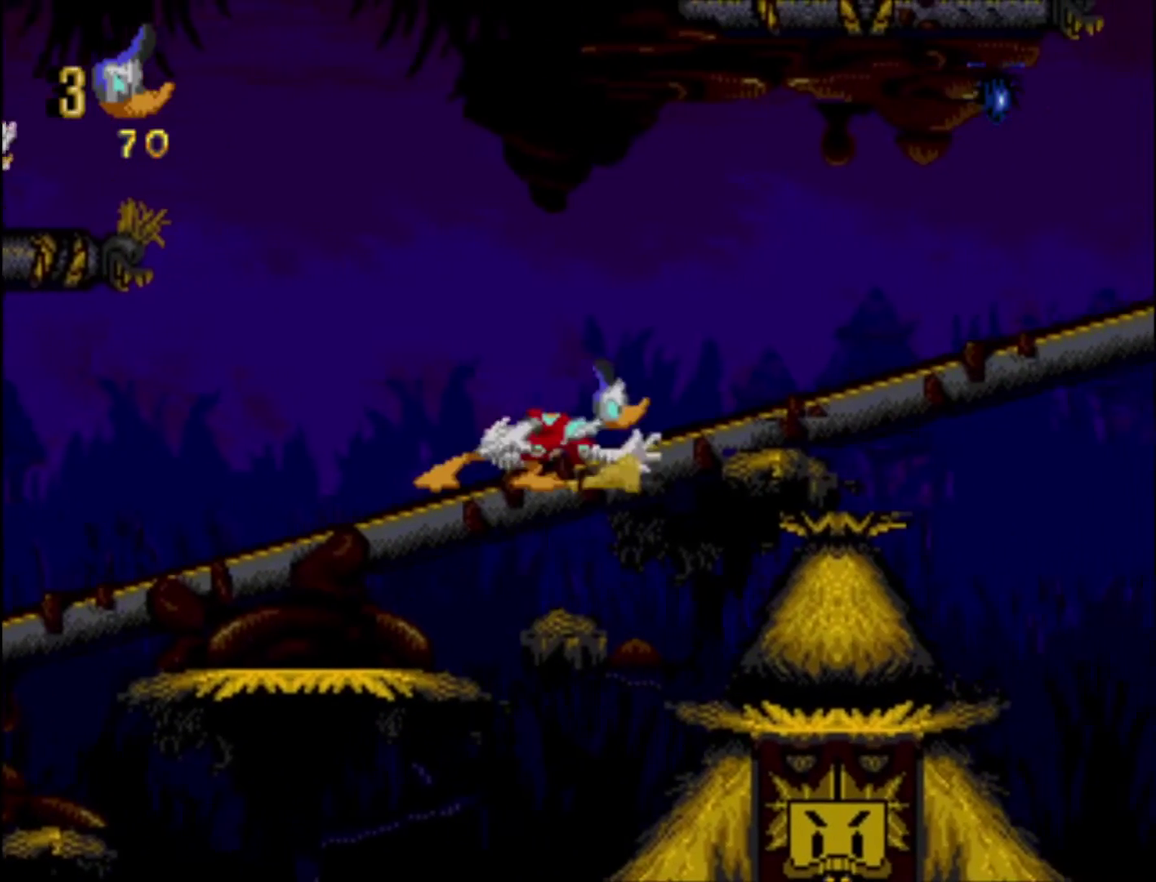
{"dt_ms": 500, "buttons": [], "events": []}
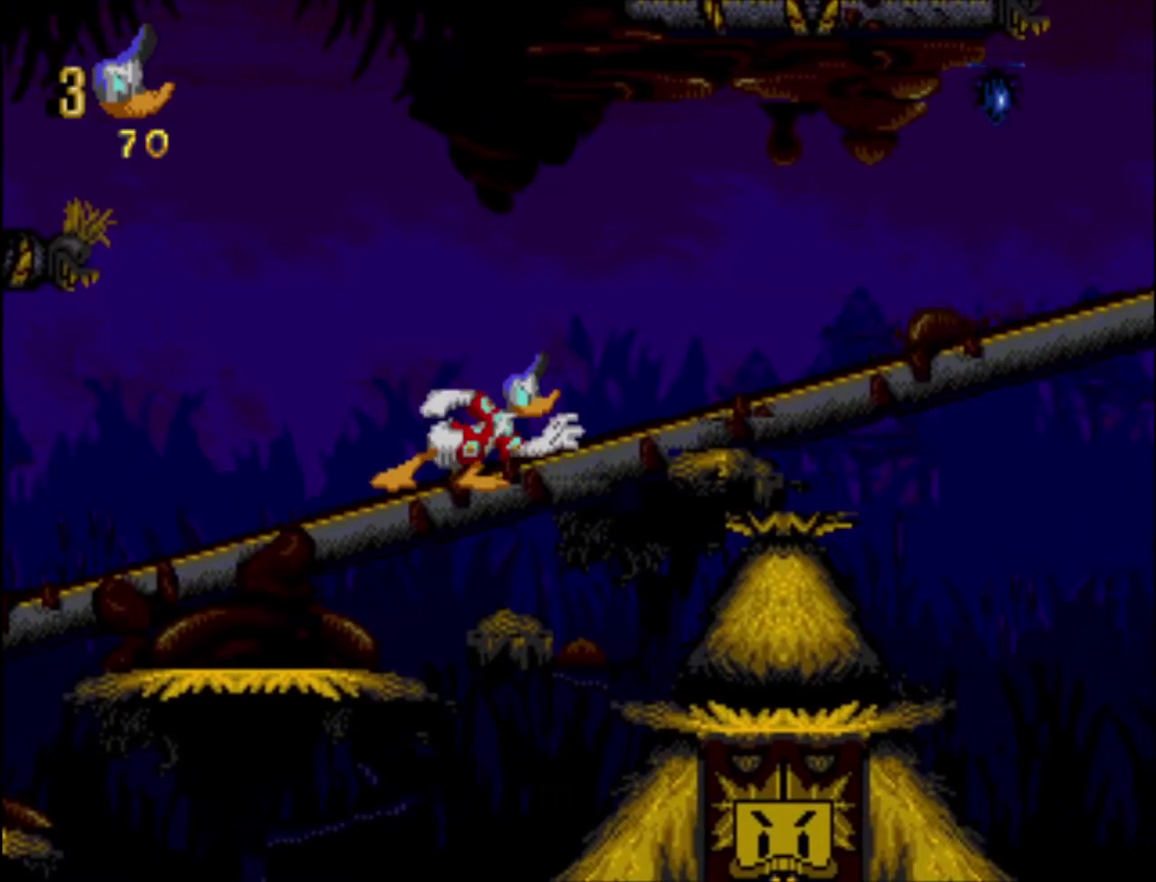
{"dt_ms": 400, "buttons": ["DPAD_RIGHT"], "events": [[100, "DPAD_RIGHT", "down"], [183, "B", "down"], [383, "B", "up"]]}
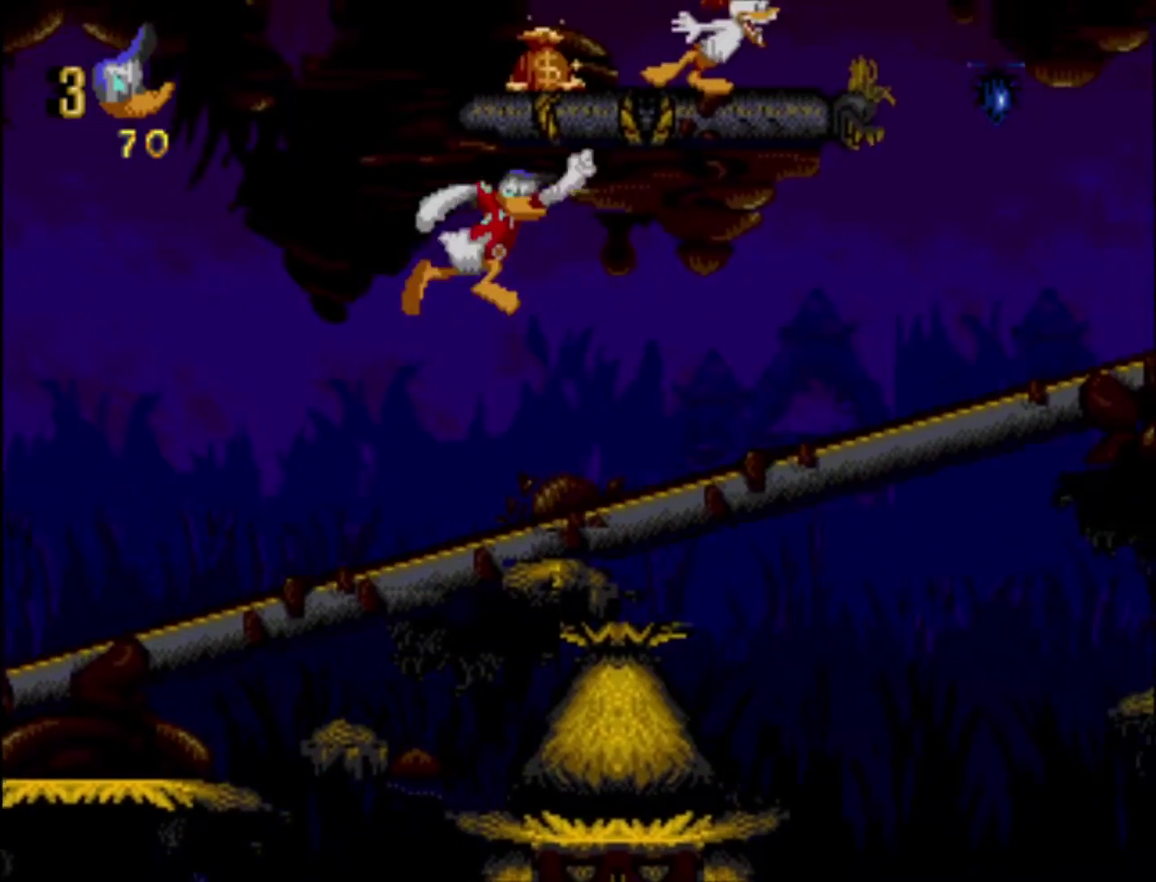
{"dt_ms": 600, "buttons": ["A", "DPAD_UP", "DPAD_RIGHT"], "events": [[333, "DPAD_RIGHT", "up"], [517, "DPAD_RIGHT", "down"], [533, "DPAD_UP", "down"], [583, "A", "down"]]}
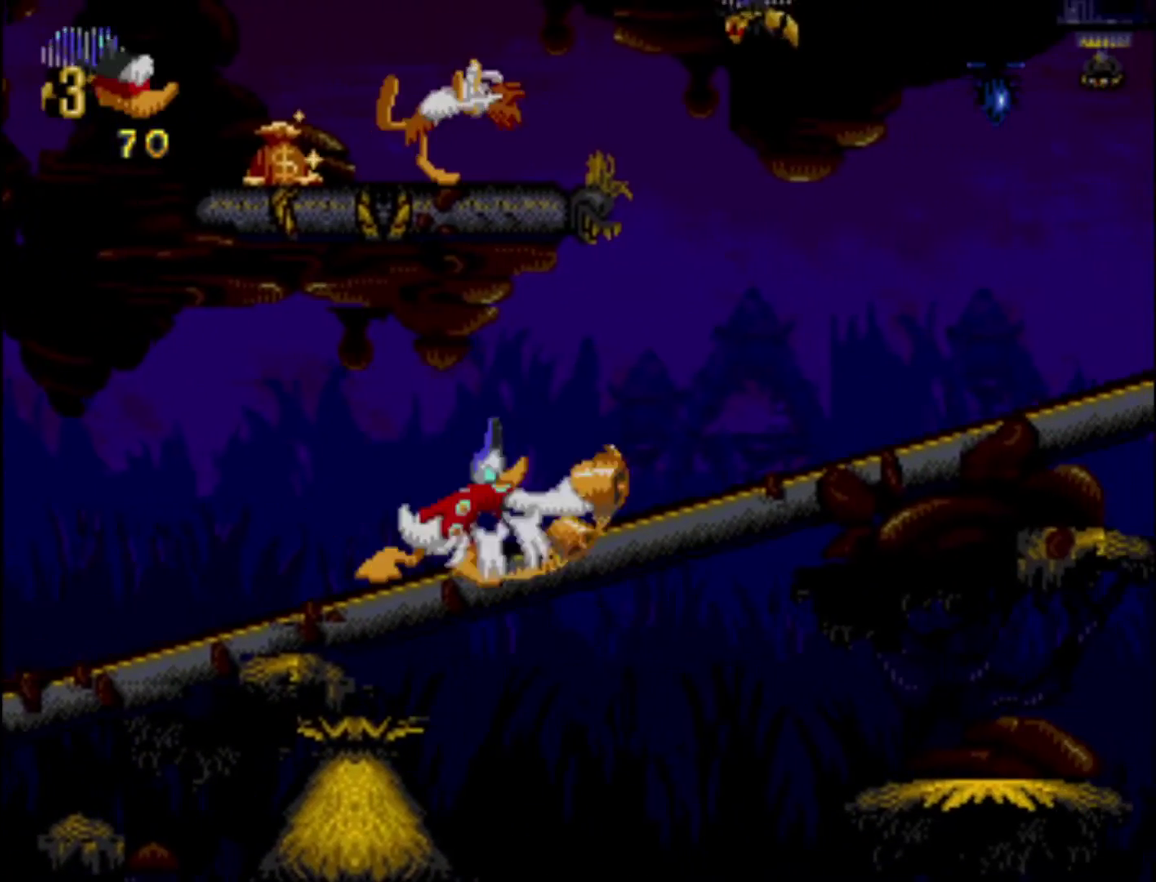
{"dt_ms": 500, "buttons": ["A", "DPAD_UP"], "events": [[500, "DPAD_RIGHT", "up"]]}
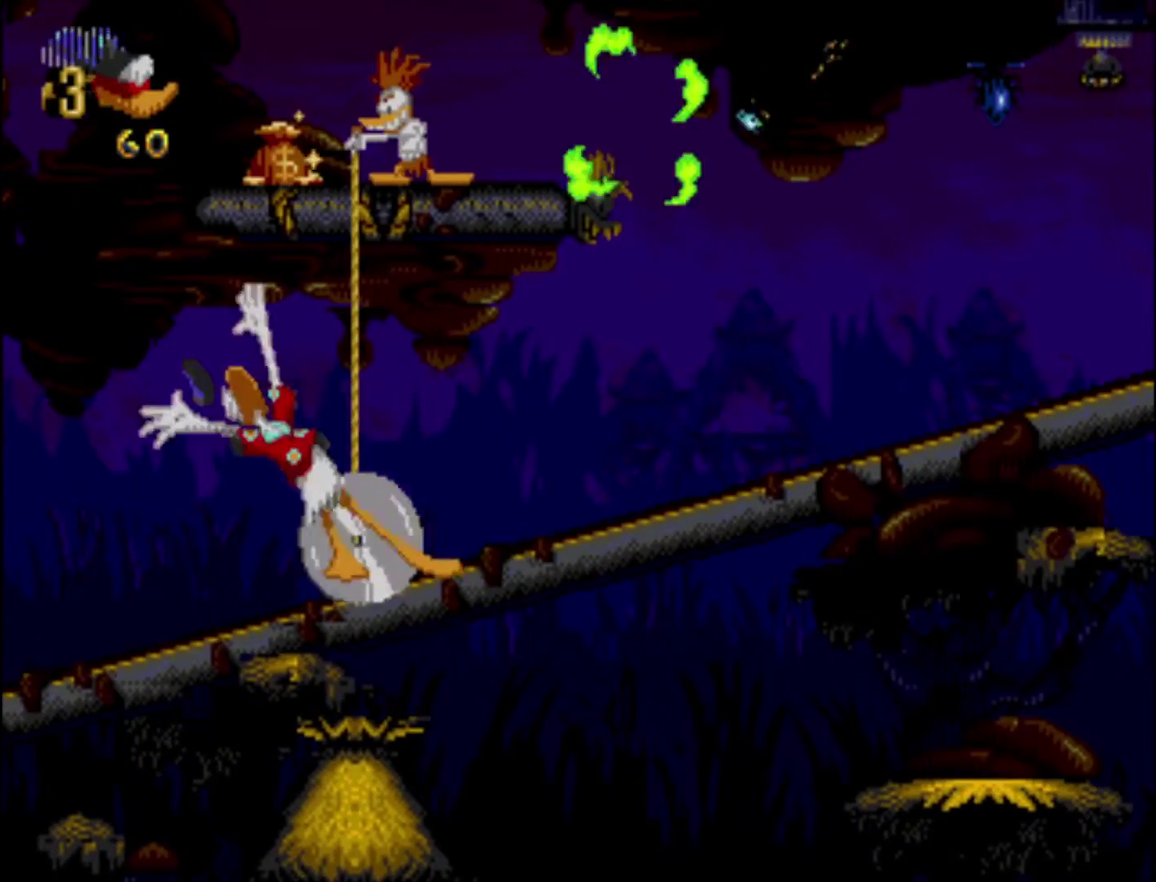
{"dt_ms": 500, "buttons": ["A", "DPAD_UP", "DPAD_LEFT"], "events": [[17, "DPAD_LEFT", "down"]]}
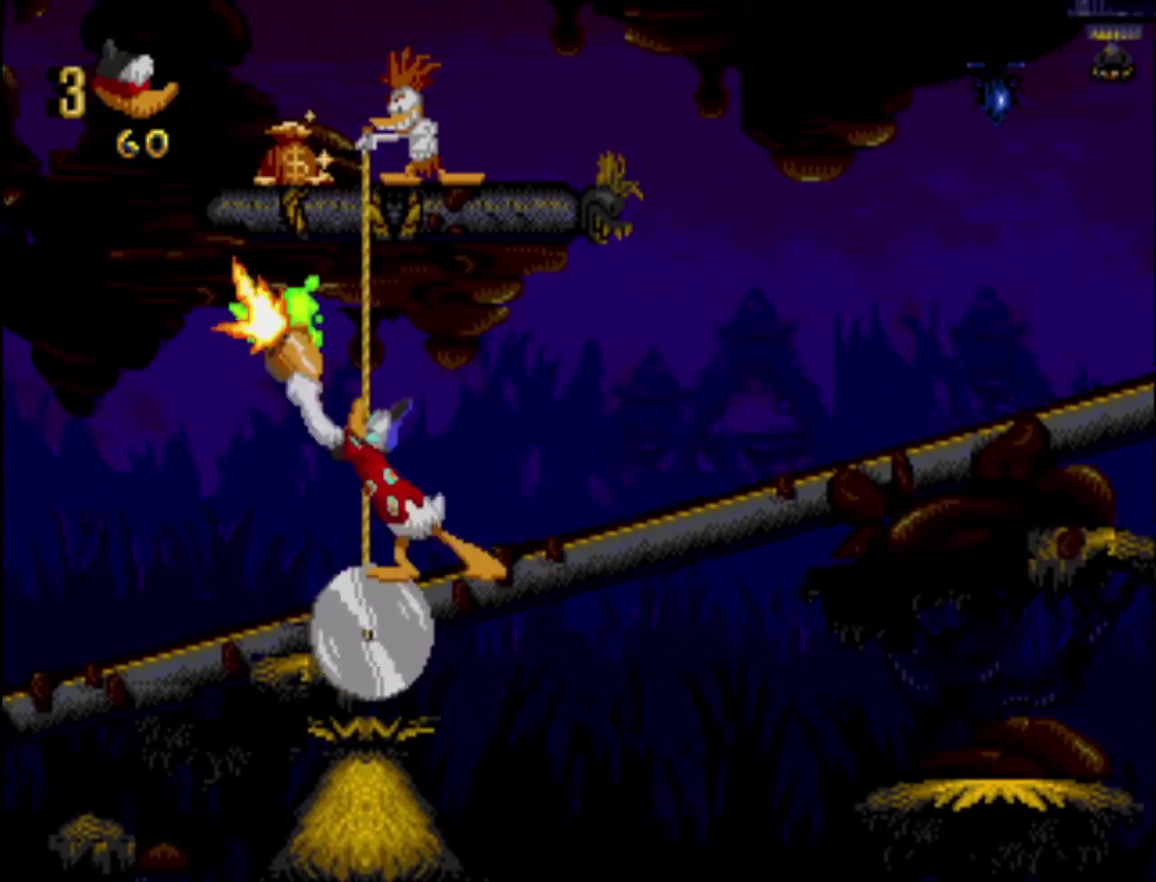
{"dt_ms": 300, "buttons": ["A", "DPAD_UP", "DPAD_RIGHT"], "events": [[183, "DPAD_LEFT", "up"], [233, "DPAD_RIGHT", "down"]]}
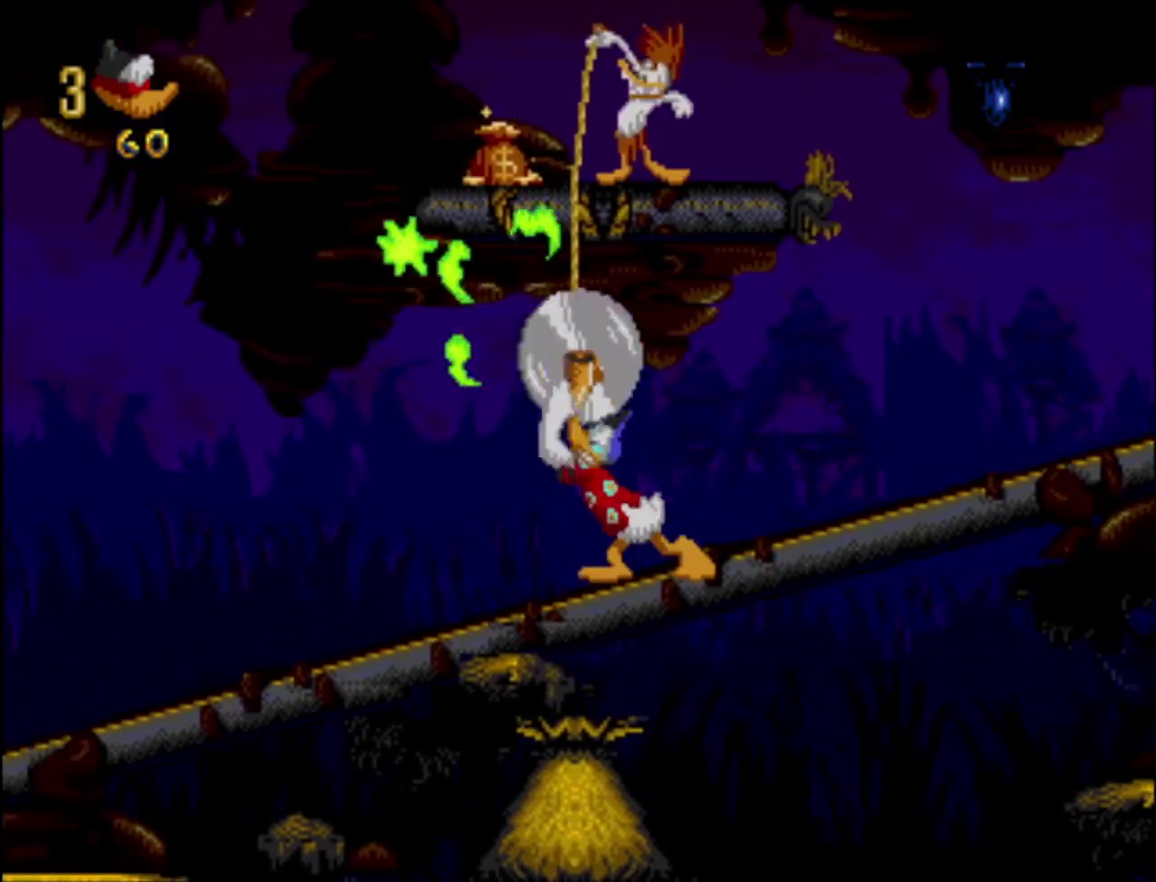
{"dt_ms": 700, "buttons": ["DPAD_RIGHT"], "events": [[150, "A", "up"], [200, "DPAD_RIGHT", "up"], [200, "DPAD_UP", "up"], [317, "DPAD_RIGHT", "down"]]}
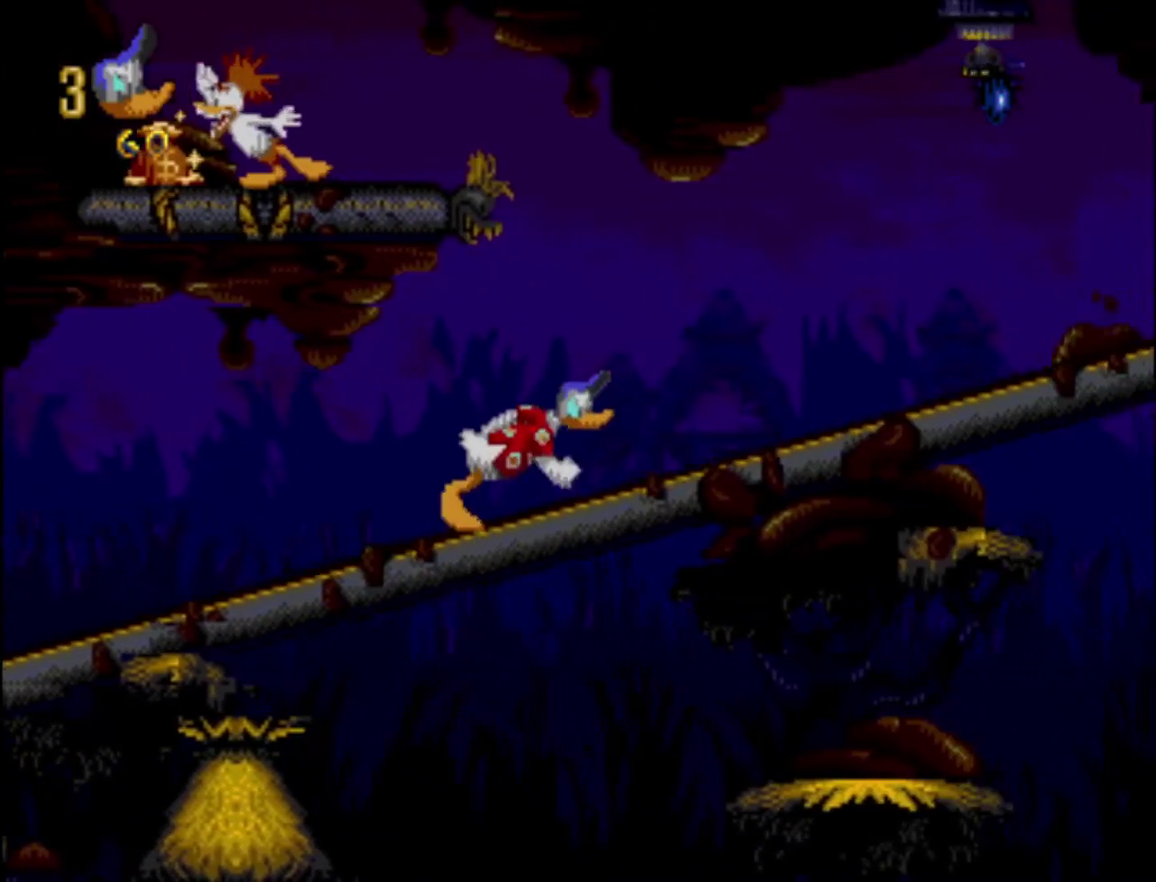
{"dt_ms": 400, "buttons": ["B", "DPAD_RIGHT"], "events": [[200, "DPAD_RIGHT", "up"], [350, "DPAD_RIGHT", "down"], [367, "B", "down"]]}
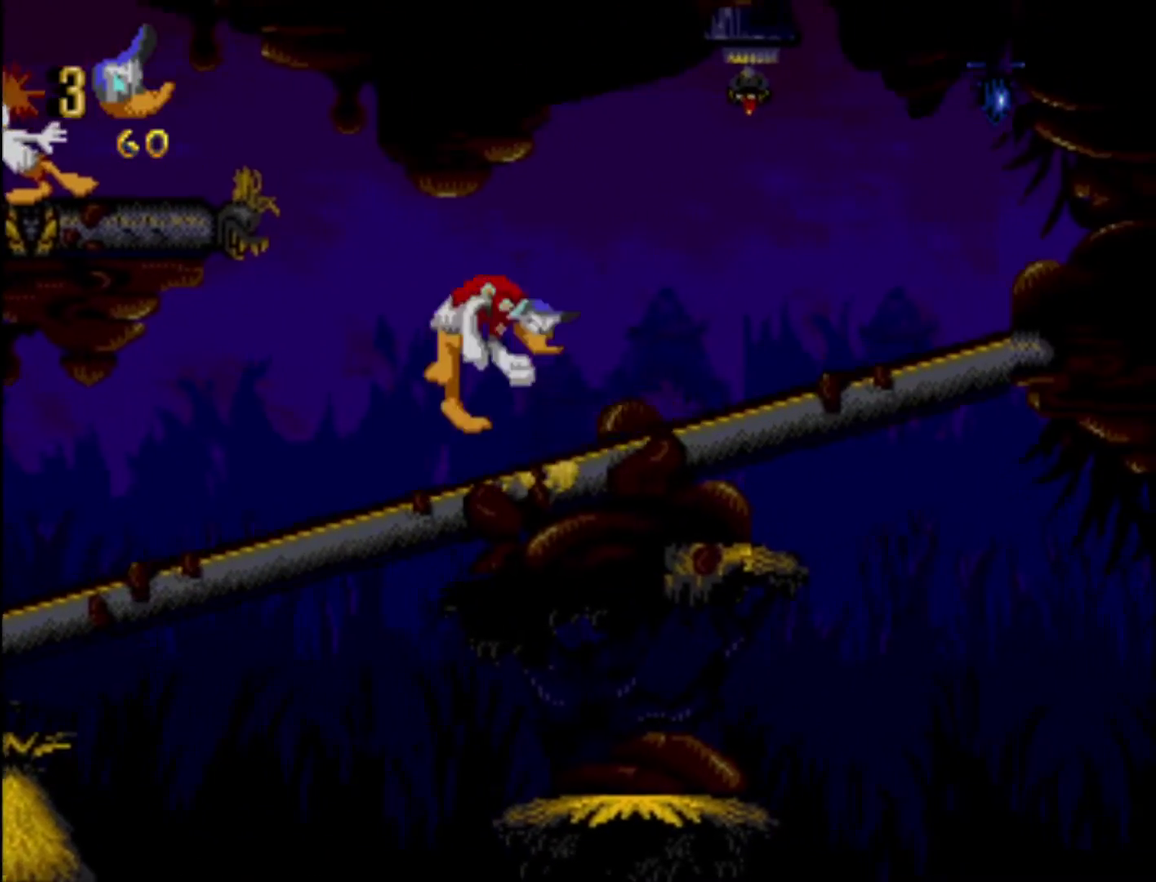
{"dt_ms": 600, "buttons": ["X", "DPAD_DOWN"], "events": [[150, "B", "up"], [383, "DPAD_RIGHT", "up"], [517, "DPAD_DOWN", "down"], [533, "X", "down"]]}
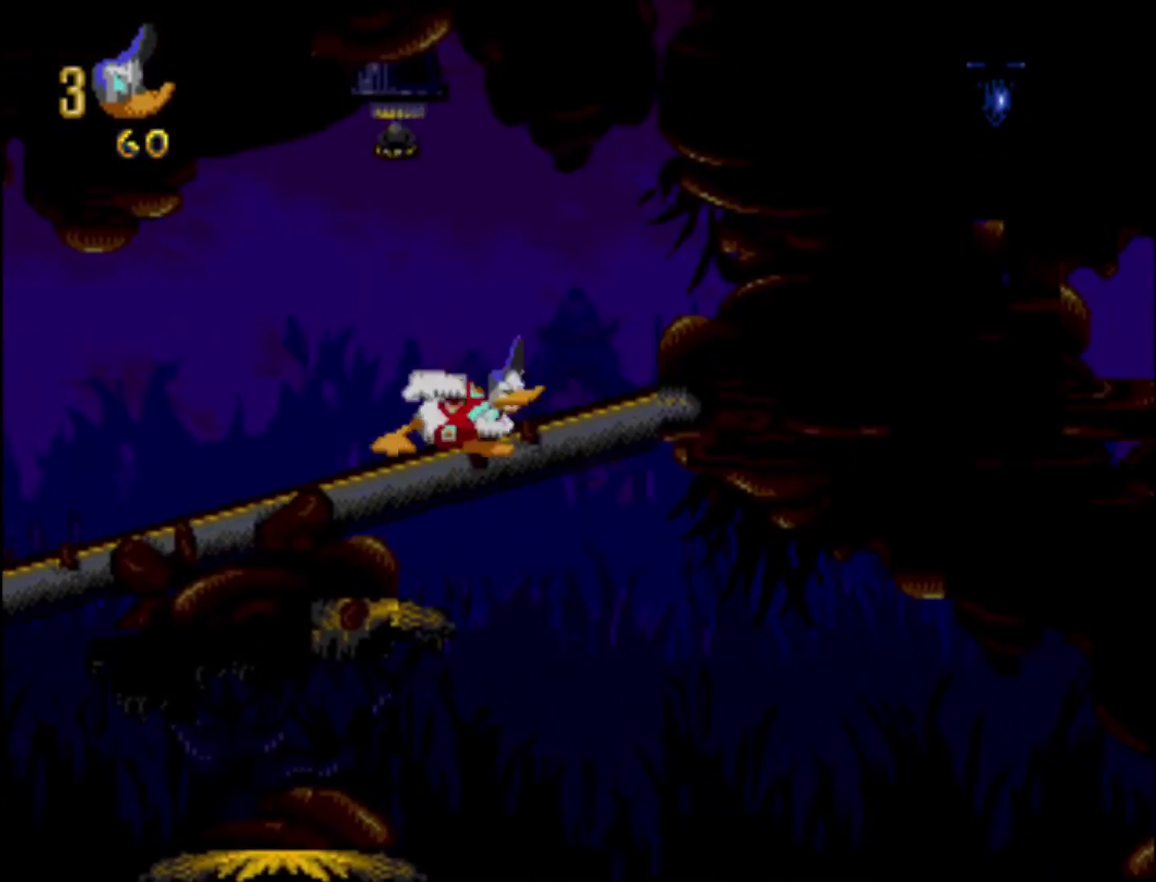
{"dt_ms": 500, "buttons": ["X", "DPAD_DOWN"], "events": []}